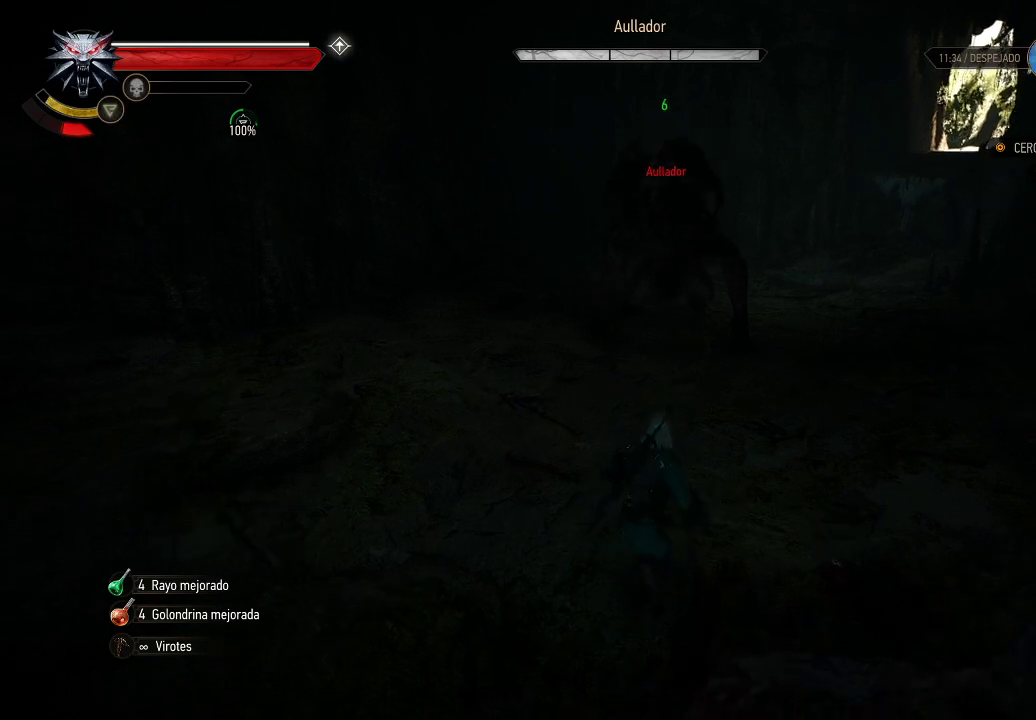
Gameplay with a controller (Xbox layout); each line is a JSON object with the inputs held at the frame after it. "events" lists button and stick changes between this image and that frame as [ms after this image, input, new state], when the widget could be followed in between. Not read: L3 R3.
{"buttons": [], "left_stick": "up-right", "right_stick": "center", "events": []}
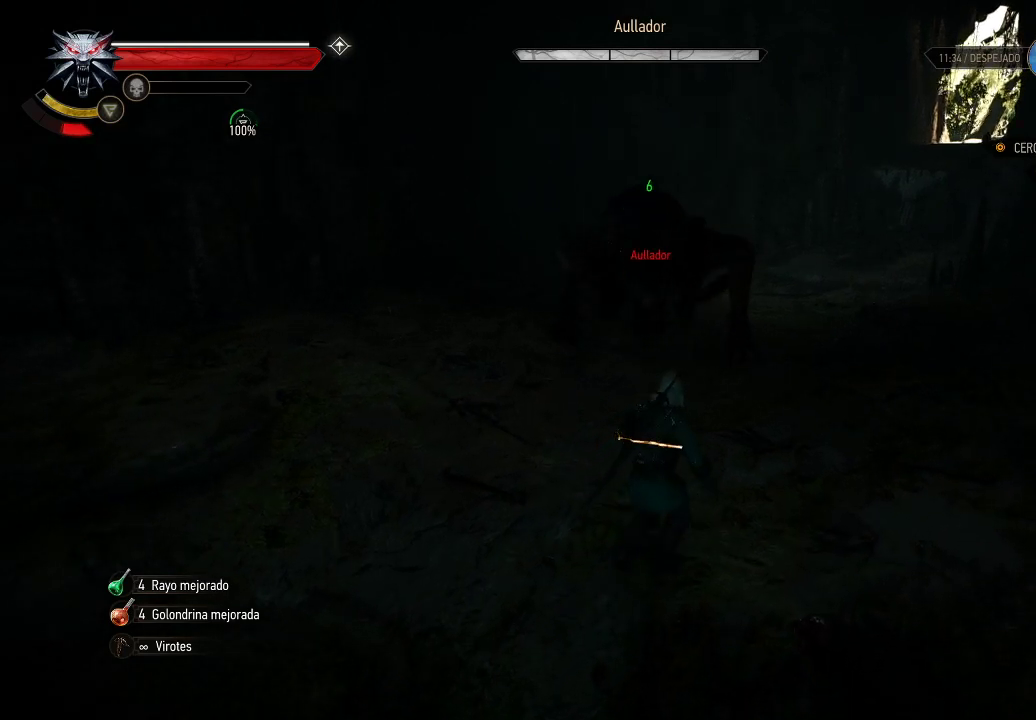
{"buttons": [], "left_stick": "up-right", "right_stick": "center", "events": [[150, "B", "down"], [250, "B", "up"]]}
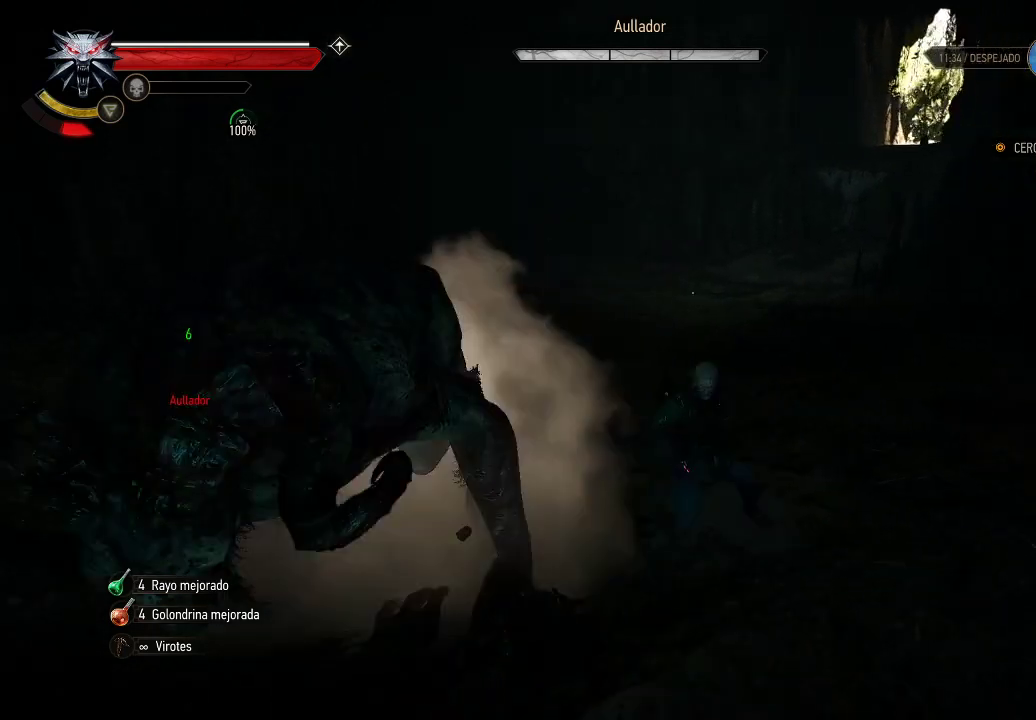
{"buttons": ["X"], "left_stick": "left", "right_stick": "center", "events": [[50, "left_stick", "up-left"], [150, "X", "down"], [150, "left_stick", "left"], [200, "X", "up"], [300, "X", "down"], [400, "X", "up"], [450, "X", "down"]]}
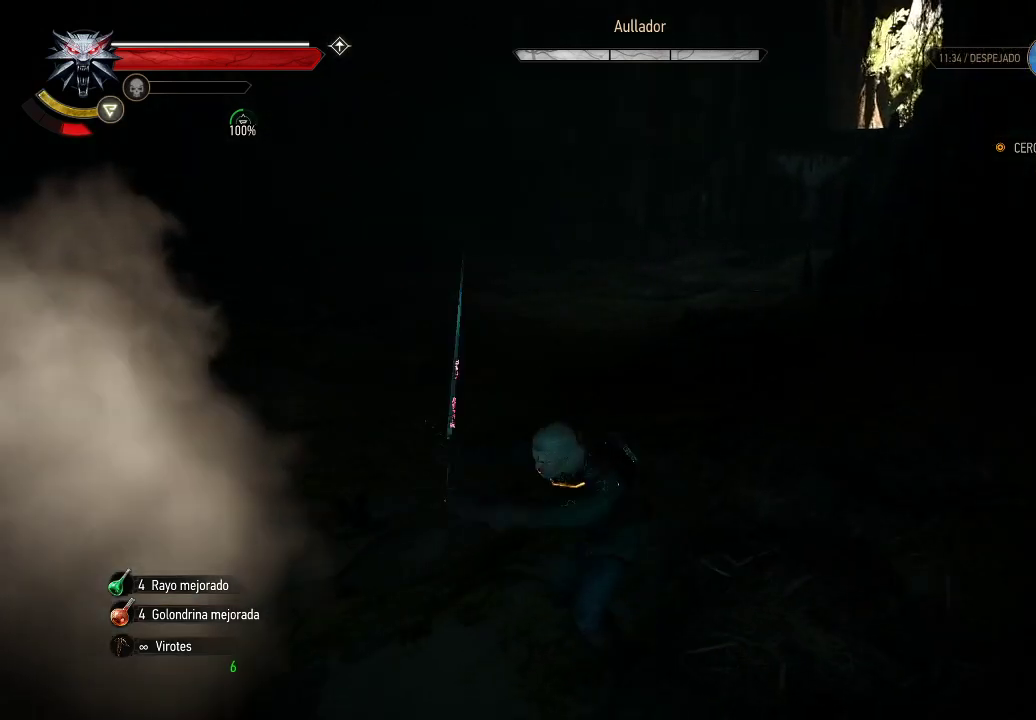
{"buttons": [], "left_stick": "left", "right_stick": "center", "events": [[50, "X", "up"], [250, "right_stick", "down-left"], [350, "right_stick", "left"], [500, "right_stick", "center"]]}
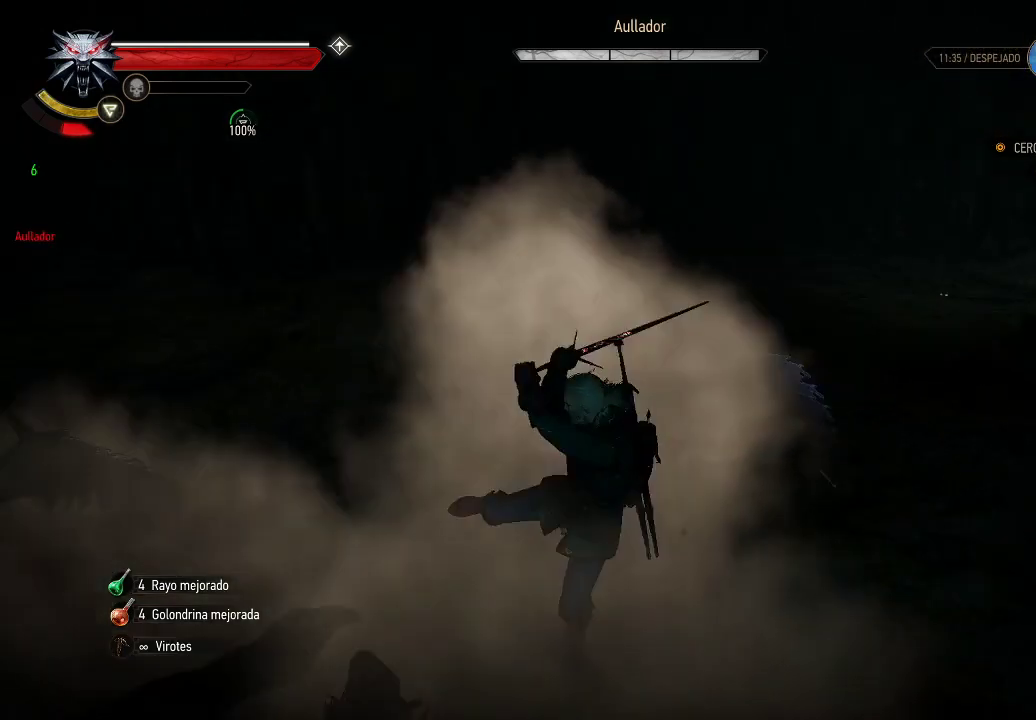
{"buttons": [], "left_stick": "left", "right_stick": "center", "events": [[50, "X", "down"], [150, "X", "up"], [250, "X", "down"], [300, "X", "up"], [400, "X", "down"], [450, "X", "up"]]}
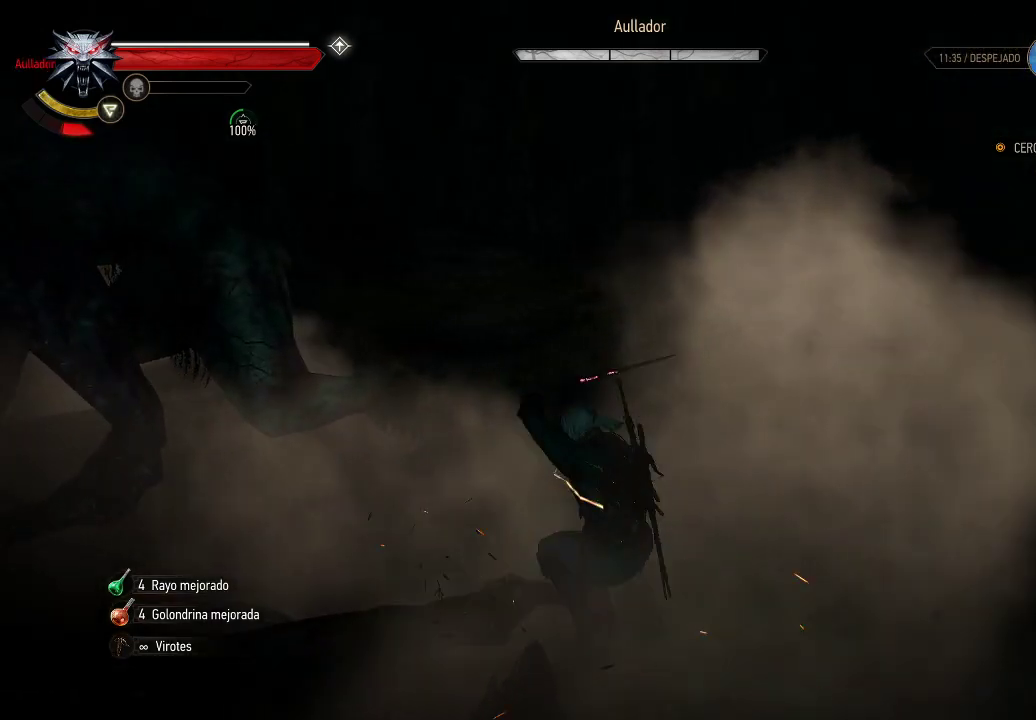
{"buttons": [], "left_stick": "down-right", "right_stick": "center", "events": [[50, "X", "down"], [150, "X", "up"], [250, "X", "down"], [300, "X", "up"], [350, "left_stick", "center"], [400, "left_stick", "right"], [450, "left_stick", "down-right"]]}
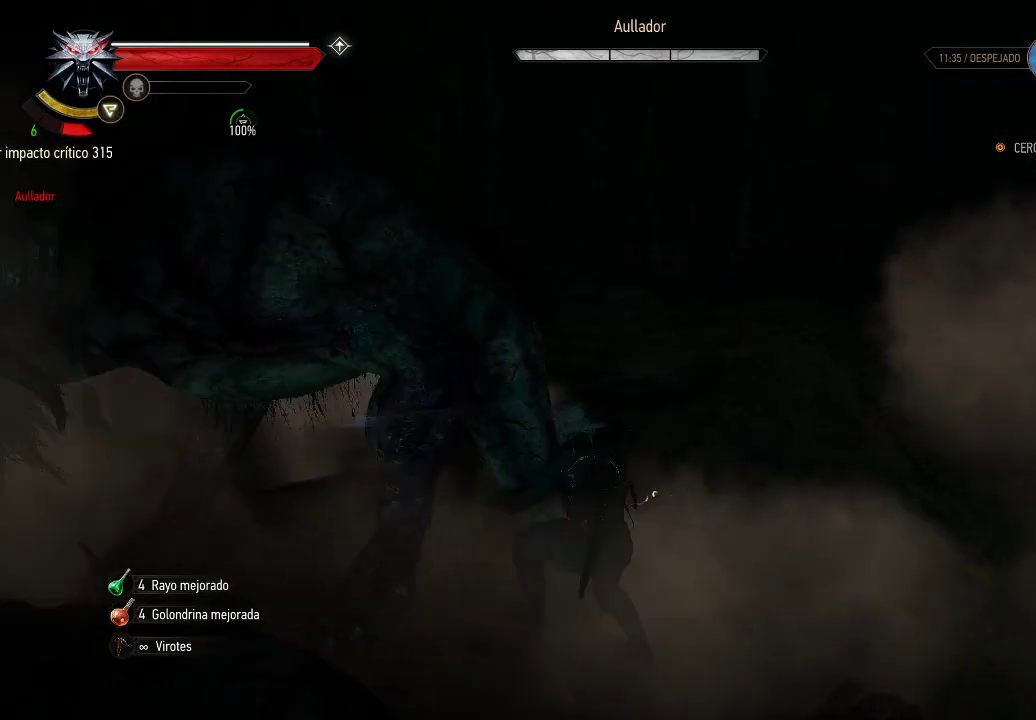
{"buttons": [], "left_stick": "down-right", "right_stick": "center", "events": [[50, "right_stick", "down-left"], [250, "right_stick", "center"], [400, "B", "down"], [500, "B", "up"]]}
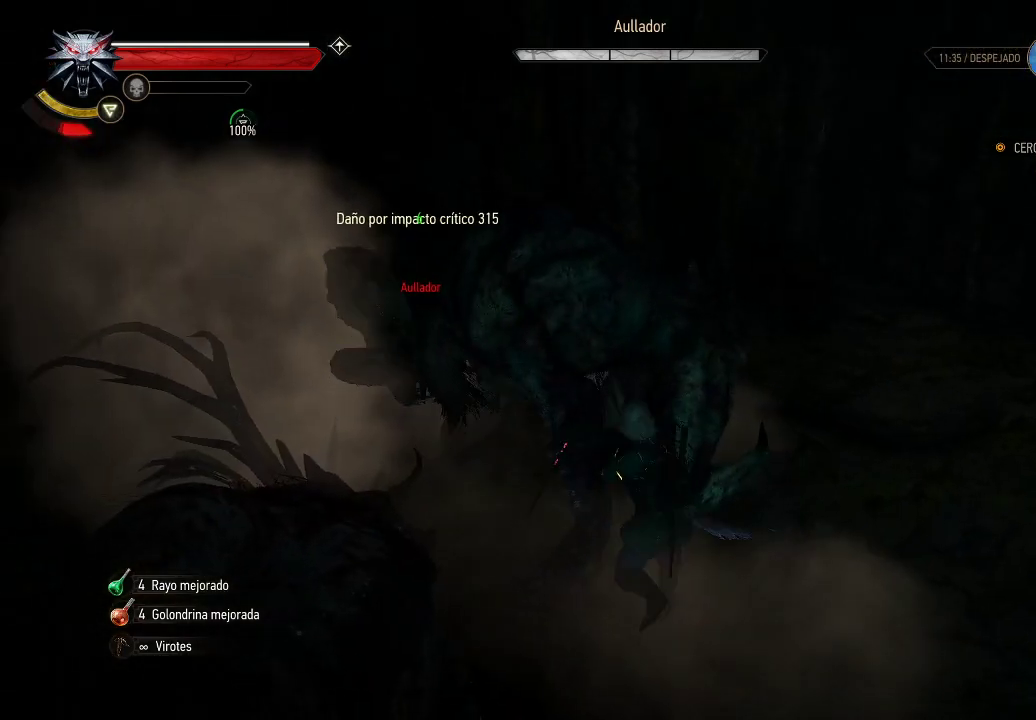
{"buttons": [], "left_stick": "down-right", "right_stick": "center", "events": [[50, "B", "down"], [150, "B", "up"], [250, "B", "down"], [350, "B", "up"]]}
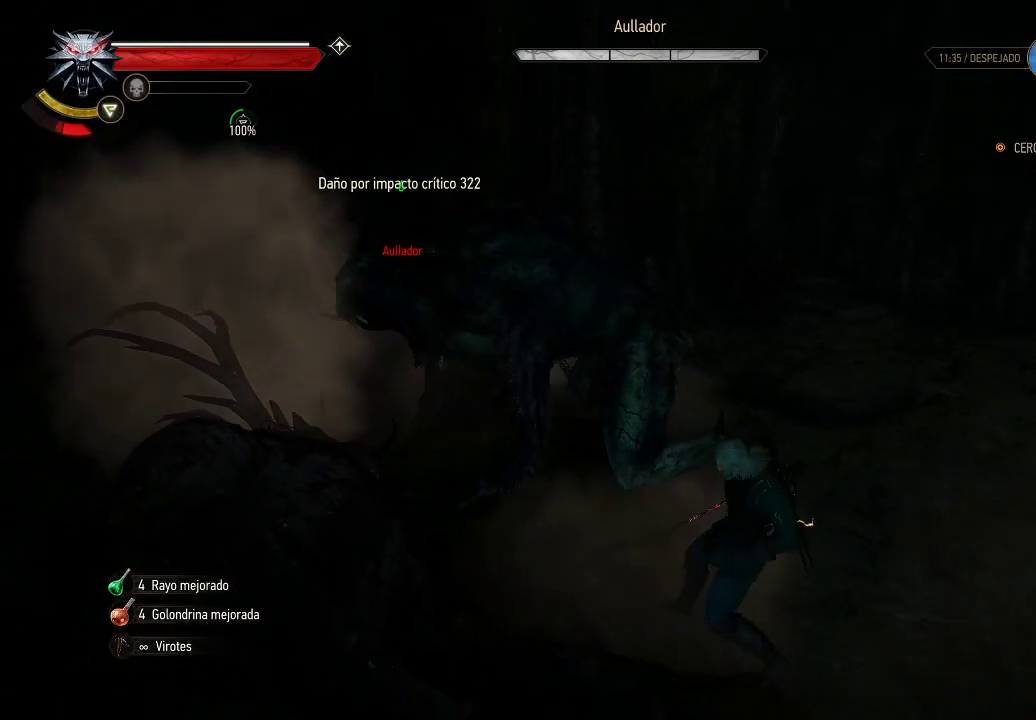
{"buttons": ["L2"], "left_stick": "down-right", "right_stick": "center", "events": [[200, "right_stick", "left"], [350, "L2", "down"], [350, "right_stick", "center"]]}
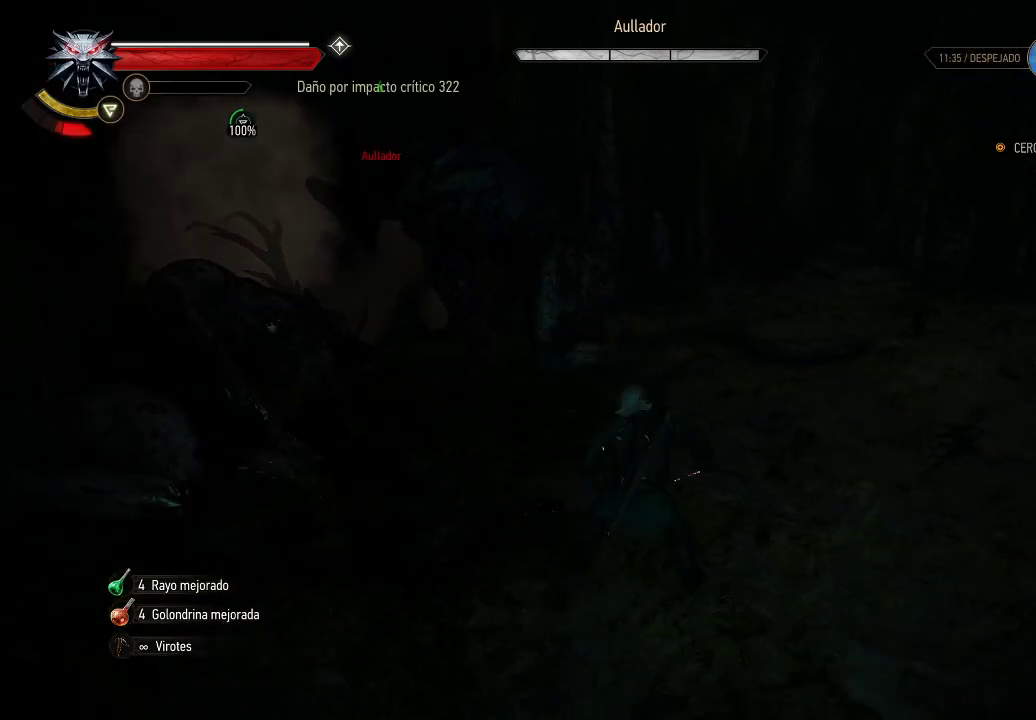
{"buttons": [], "left_stick": "down-right", "right_stick": "center", "events": [[150, "L2", "up"]]}
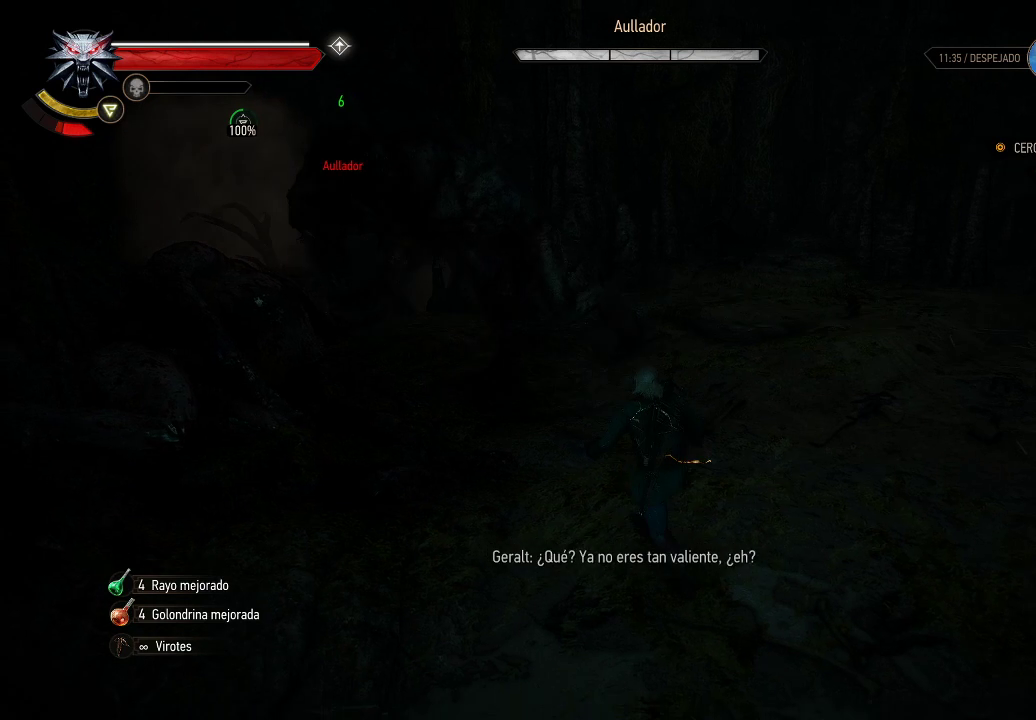
{"buttons": [], "left_stick": "down-right", "right_stick": "center", "events": [[150, "L2", "down"], [400, "L2", "up"]]}
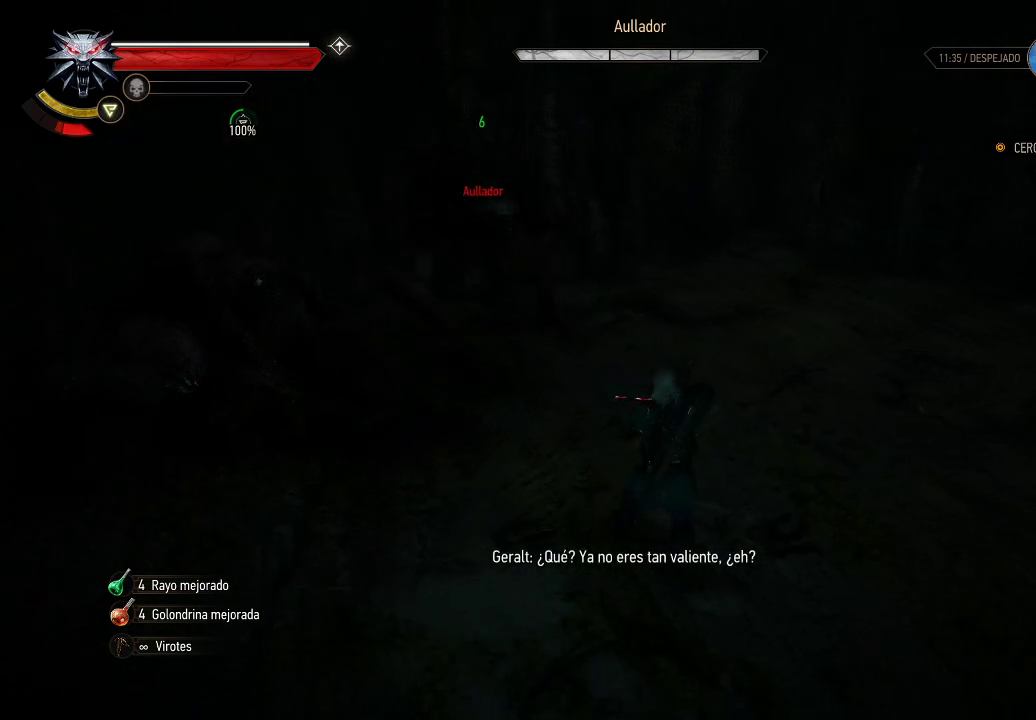
{"buttons": [], "left_stick": "down-right", "right_stick": "center", "events": []}
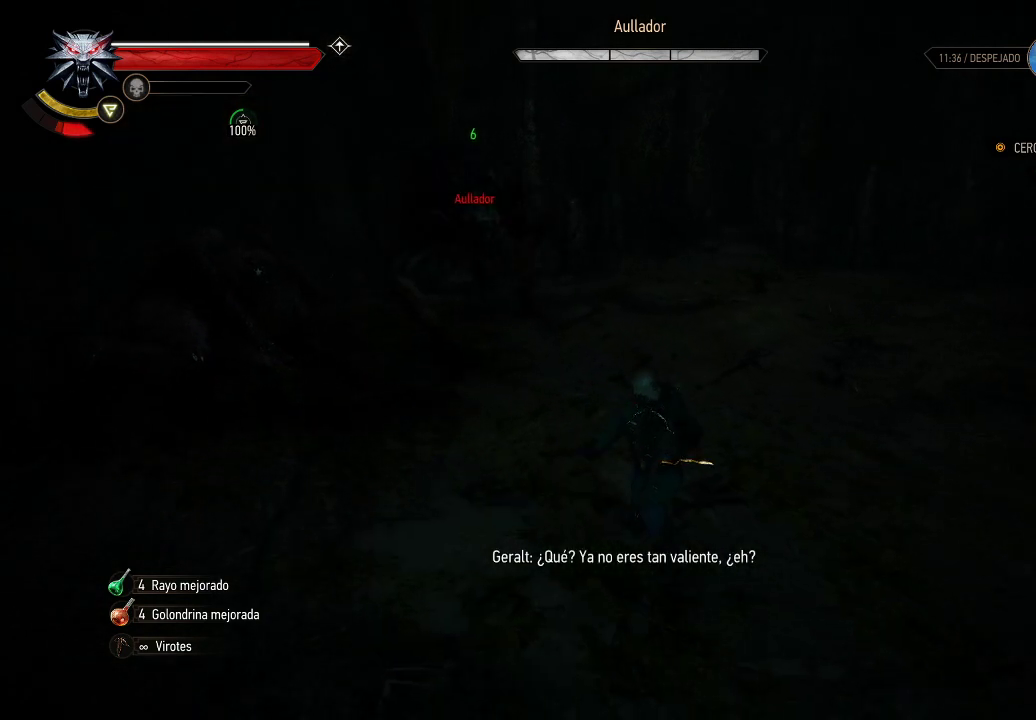
{"buttons": [], "left_stick": "down-right", "right_stick": "center", "events": [[50, "B", "down"], [150, "B", "up"]]}
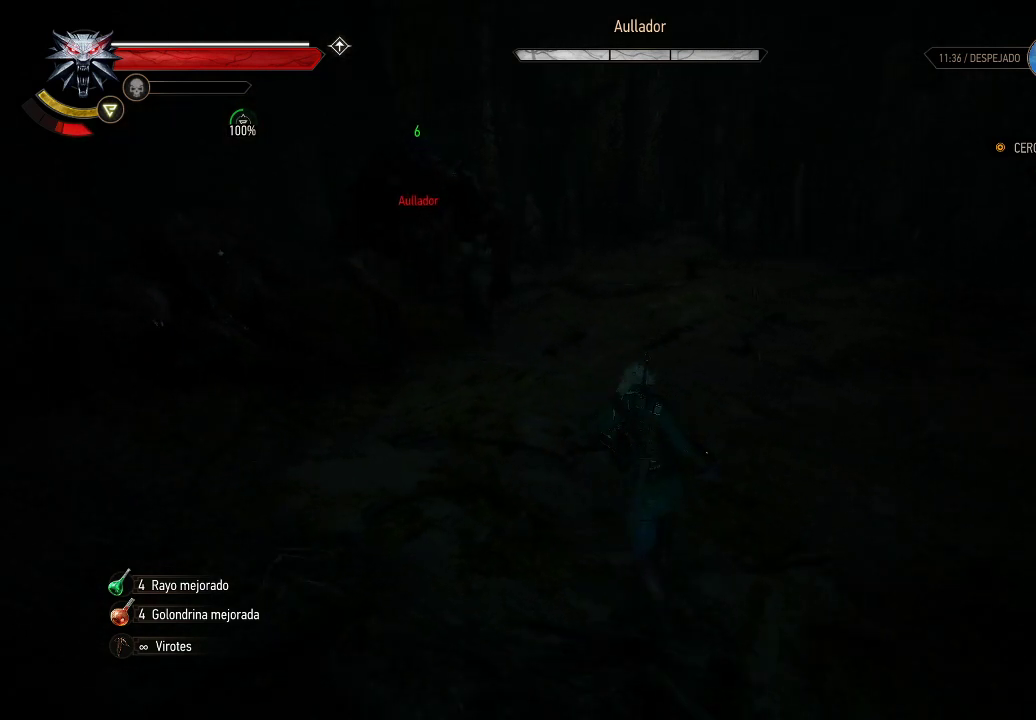
{"buttons": [], "left_stick": "down-right", "right_stick": "center", "events": [[200, "right_stick", "left"], [350, "right_stick", "center"]]}
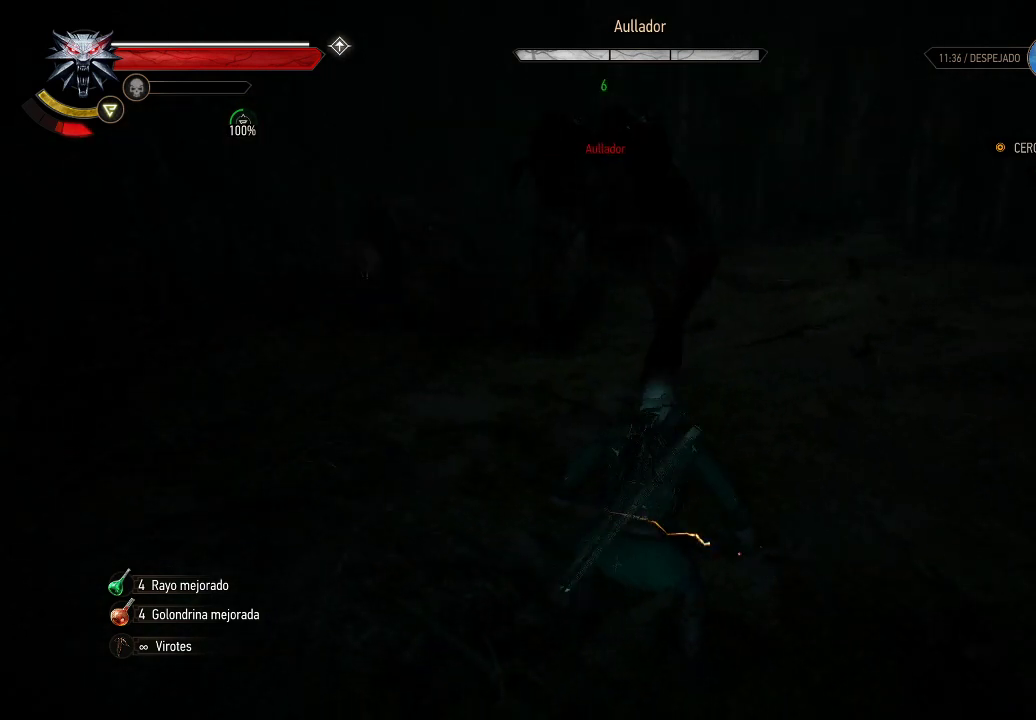
{"buttons": [], "left_stick": "up-right", "right_stick": "center", "events": [[50, "left_stick", "right"], [500, "left_stick", "up-right"]]}
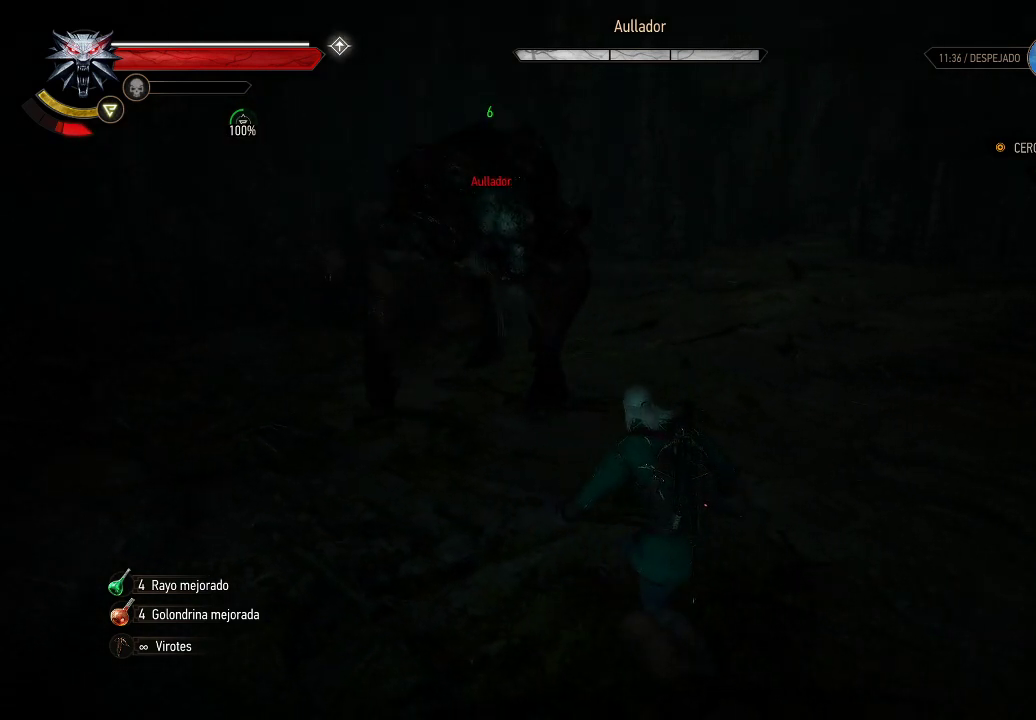
{"buttons": [], "left_stick": "right", "right_stick": "center", "events": [[150, "right_stick", "left"], [300, "right_stick", "center"], [400, "left_stick", "right"]]}
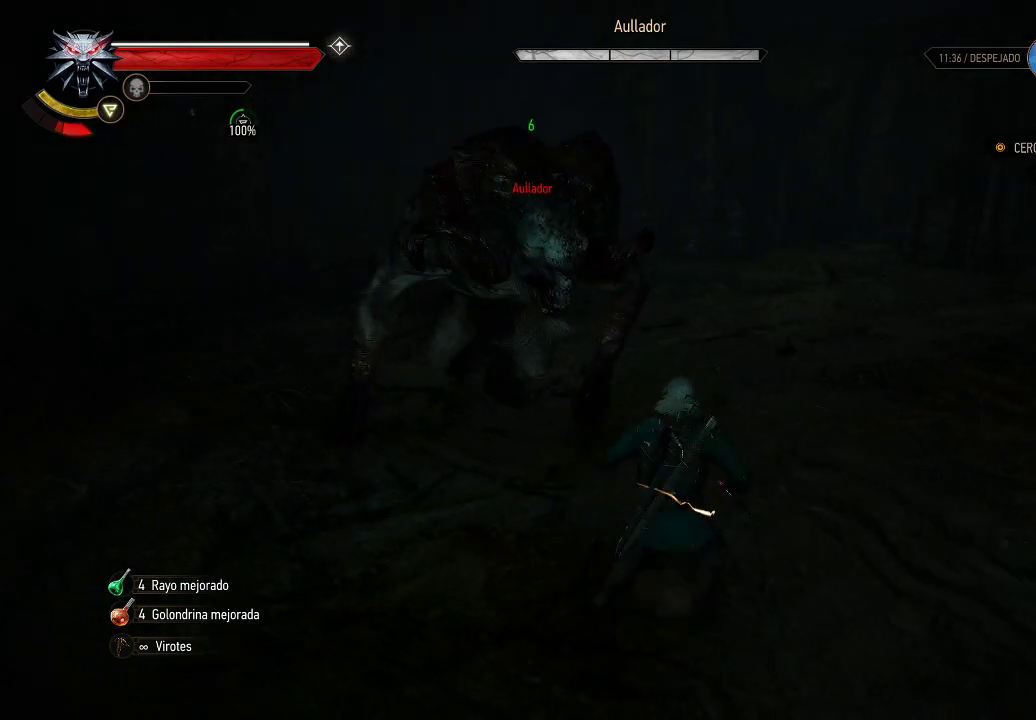
{"buttons": [], "left_stick": "up", "right_stick": "center", "events": [[100, "left_stick", "up-right"], [300, "B", "down"], [450, "B", "up"], [500, "left_stick", "up"]]}
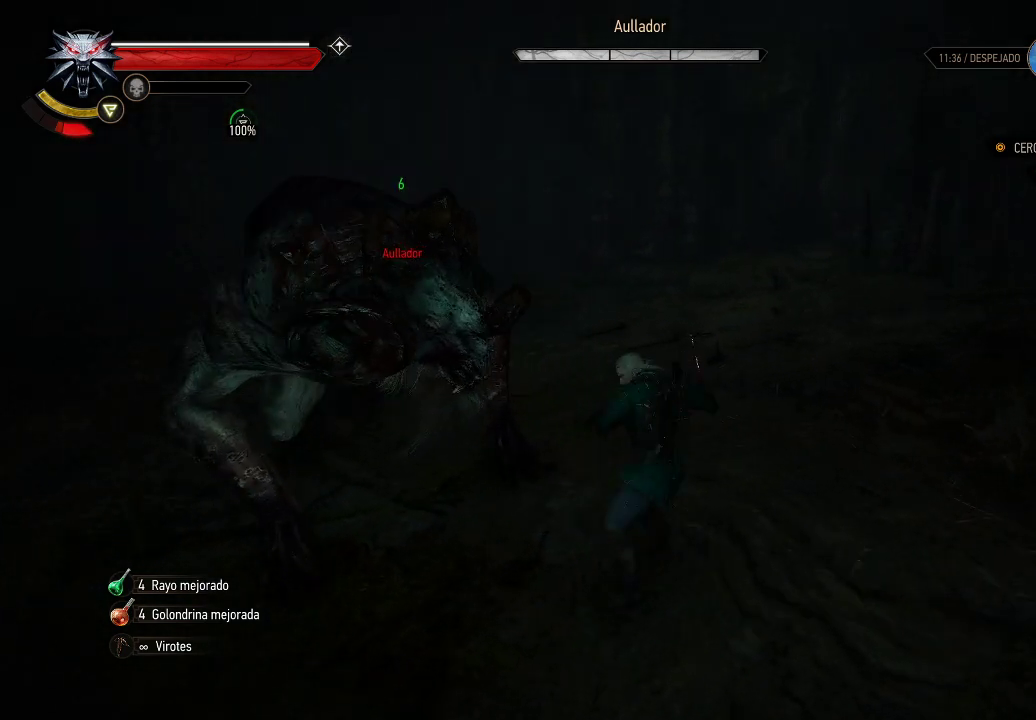
{"buttons": ["X"], "left_stick": "up-left", "right_stick": "center", "events": [[150, "right_stick", "left"], [300, "left_stick", "up-left"], [450, "right_stick", "center"], [500, "X", "down"]]}
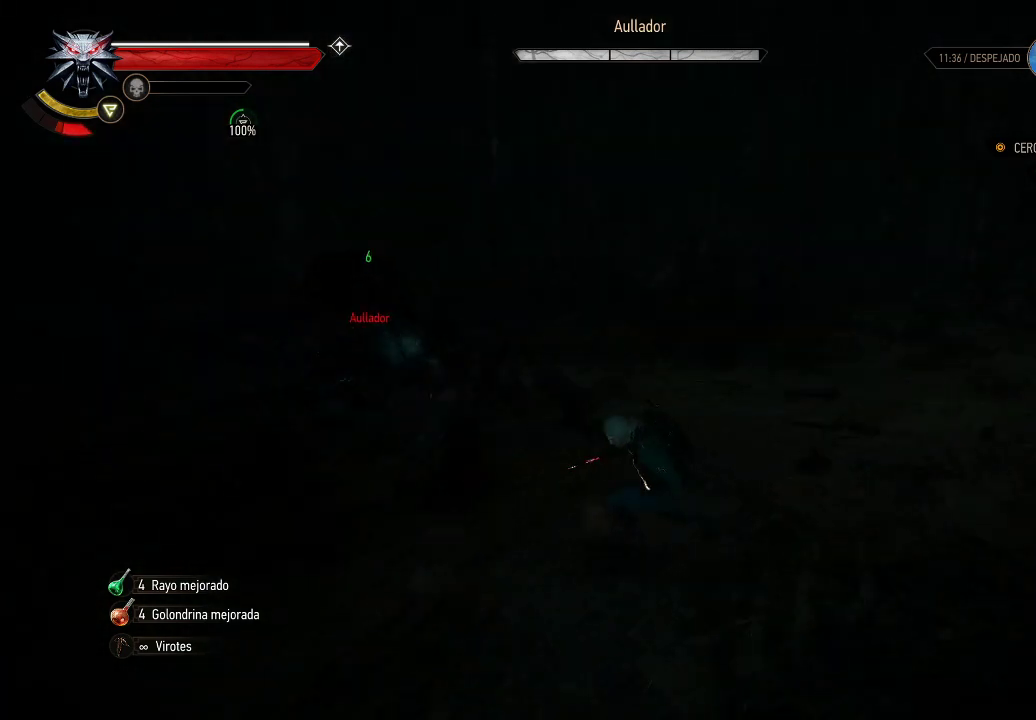
{"buttons": [], "left_stick": "up-right", "right_stick": "center", "events": [[100, "X", "up"], [200, "X", "down"], [250, "X", "up"], [300, "left_stick", "up"], [350, "X", "down"], [400, "X", "up"], [450, "left_stick", "up-right"]]}
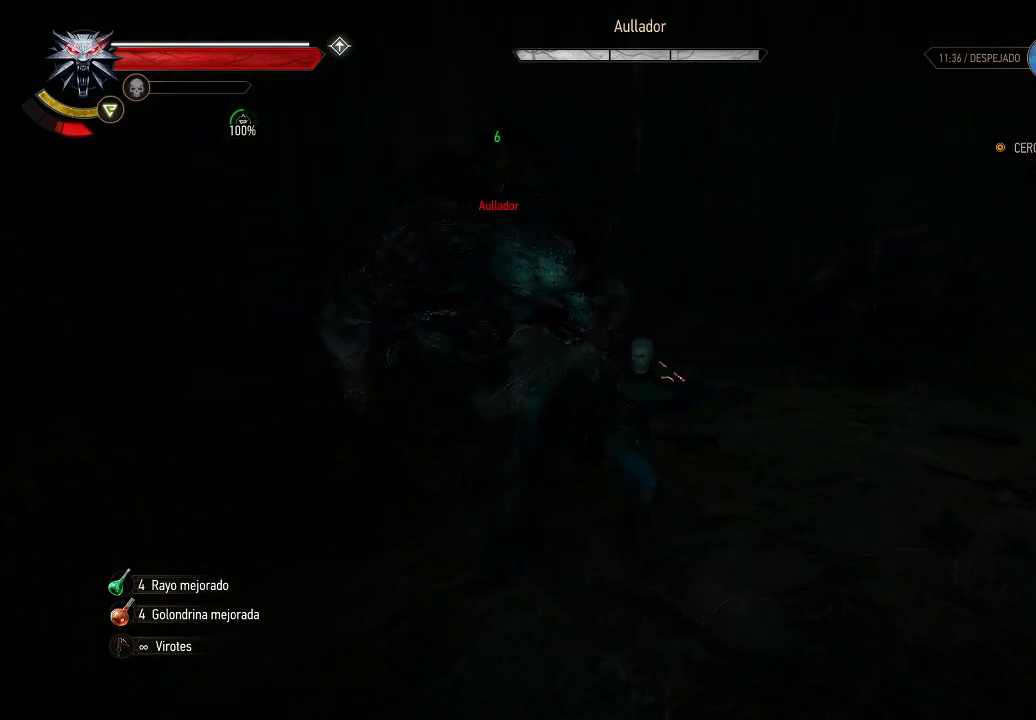
{"buttons": [], "left_stick": "right", "right_stick": "left", "events": [[50, "B", "down"], [150, "B", "up"], [200, "B", "down"], [200, "left_stick", "right"], [300, "B", "up"], [500, "right_stick", "left"]]}
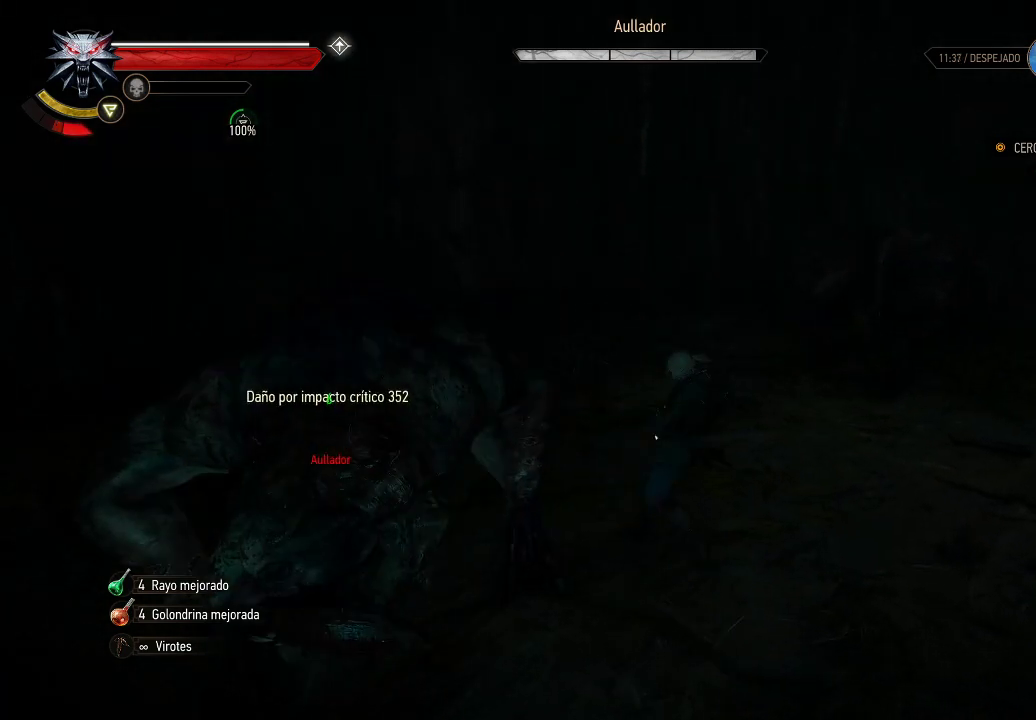
{"buttons": ["X"], "left_stick": "up-left", "right_stick": "center", "events": [[150, "left_stick", "down-right"], [300, "right_stick", "center"], [400, "left_stick", "center"], [450, "X", "down"], [450, "left_stick", "up-left"]]}
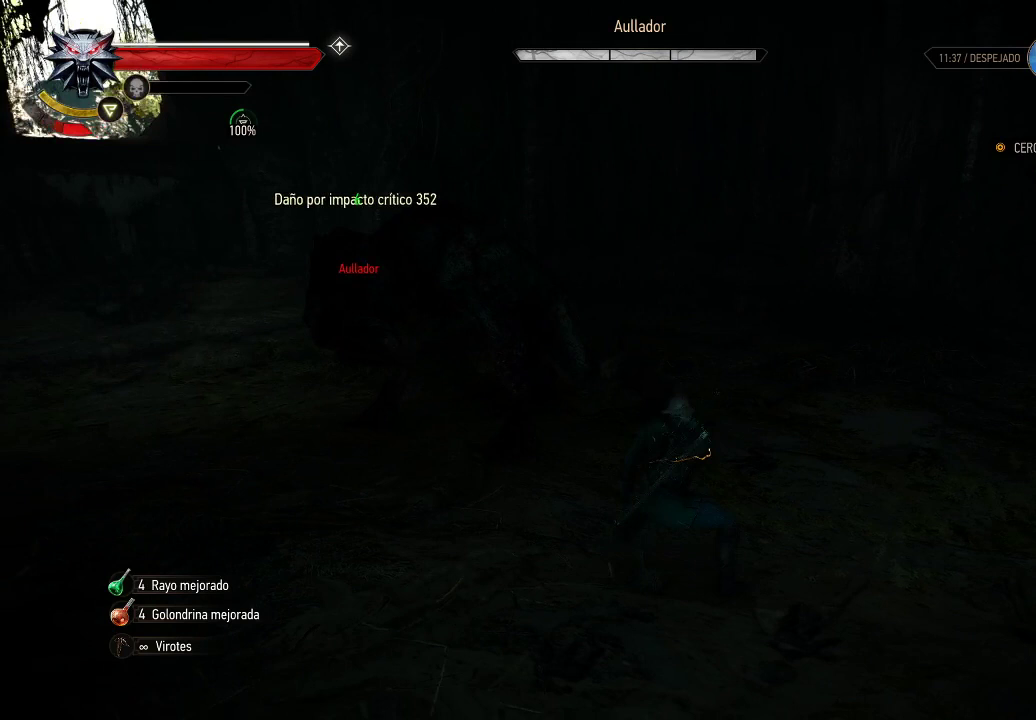
{"buttons": [], "left_stick": "right", "right_stick": "center", "events": [[50, "X", "up"], [100, "X", "down"], [200, "X", "up"], [450, "X", "down"], [450, "left_stick", "up-right"], [500, "X", "up"], [500, "left_stick", "right"]]}
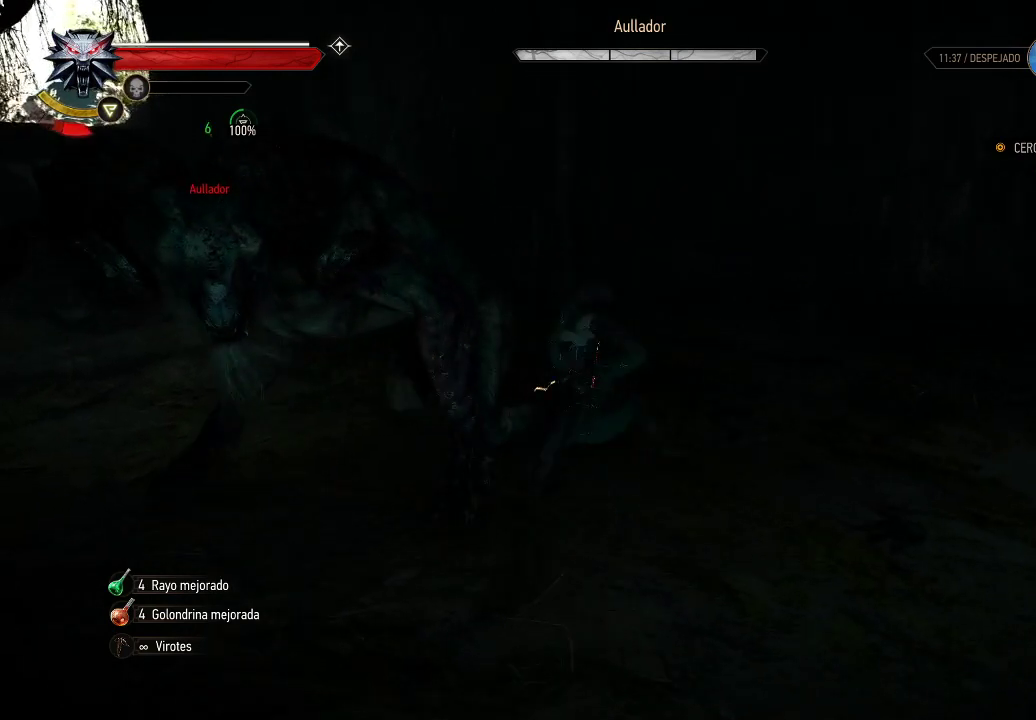
{"buttons": [], "left_stick": "down-right", "right_stick": "down-left", "events": [[100, "X", "down"], [150, "left_stick", "down-right"], [200, "X", "up"], [400, "right_stick", "down-left"]]}
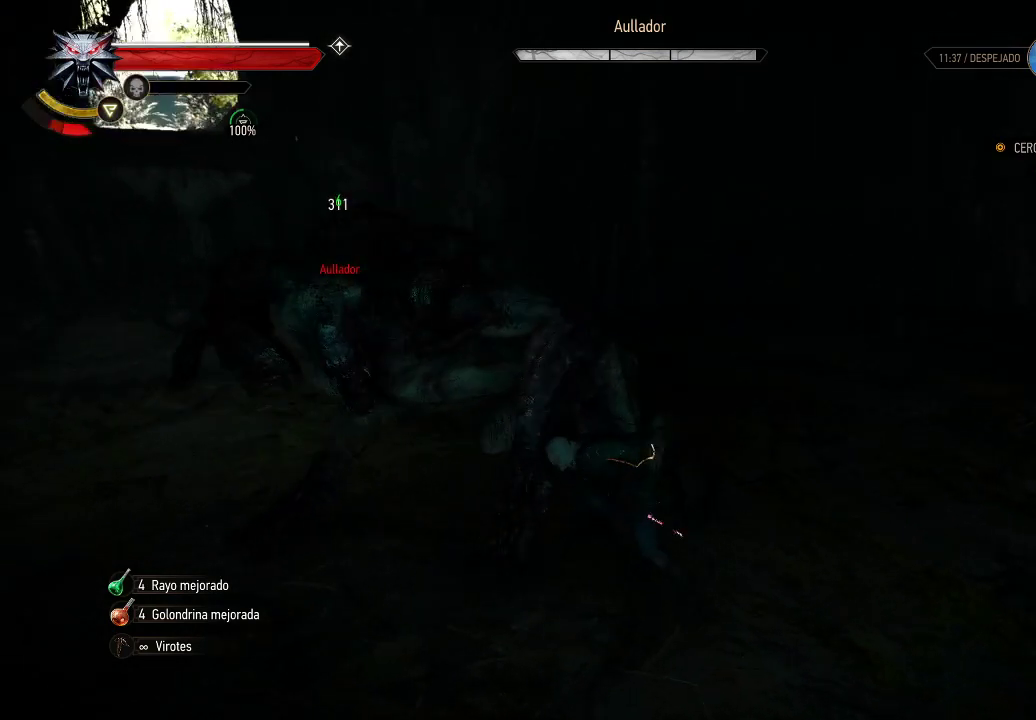
{"buttons": [], "left_stick": "down-right", "right_stick": "center", "events": [[50, "right_stick", "center"], [350, "B", "down"], [450, "B", "up"]]}
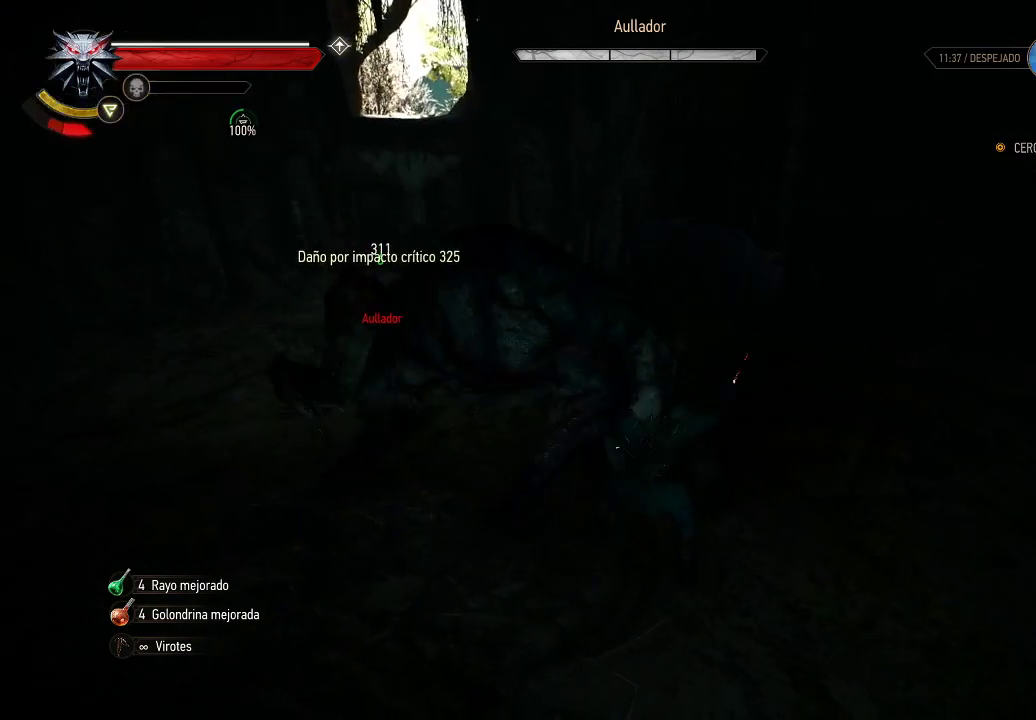
{"buttons": [], "left_stick": "down-right", "right_stick": "left", "events": [[50, "B", "down"], [100, "B", "up"], [400, "right_stick", "left"]]}
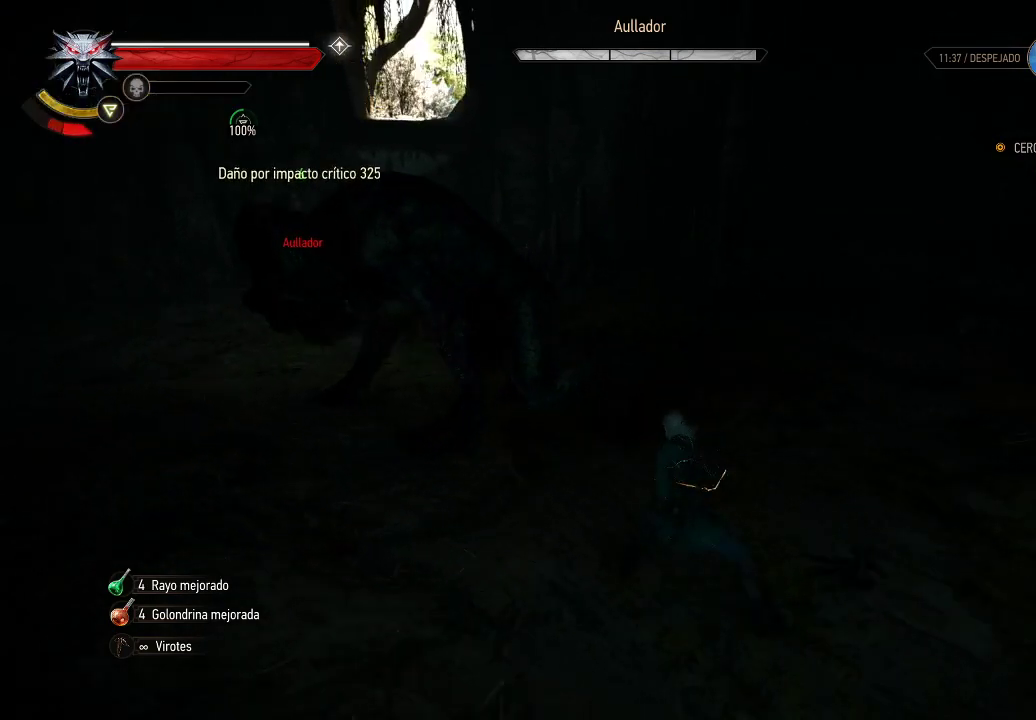
{"buttons": [], "left_stick": "right", "right_stick": "center", "events": [[100, "right_stick", "center"], [300, "left_stick", "right"]]}
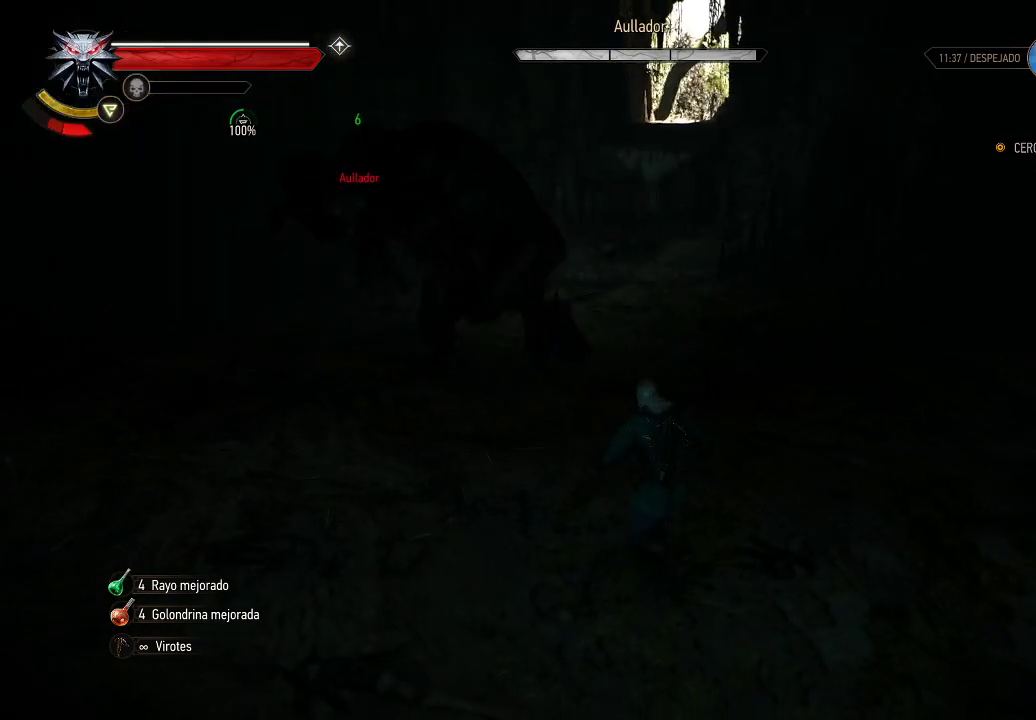
{"buttons": [], "left_stick": "up-right", "right_stick": "center", "events": [[150, "right_stick", "left"], [350, "right_stick", "center"], [450, "left_stick", "up-right"]]}
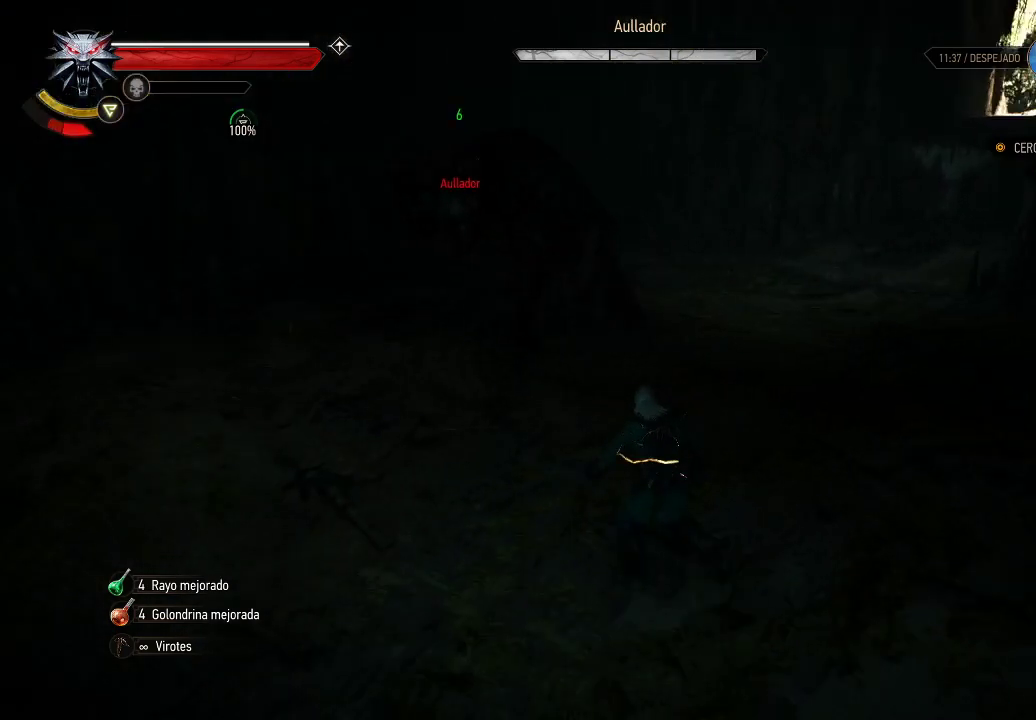
{"buttons": ["Y"], "left_stick": "up", "right_stick": "center", "events": [[100, "left_stick", "up"], [250, "Y", "down"], [350, "Y", "up"], [450, "Y", "down"]]}
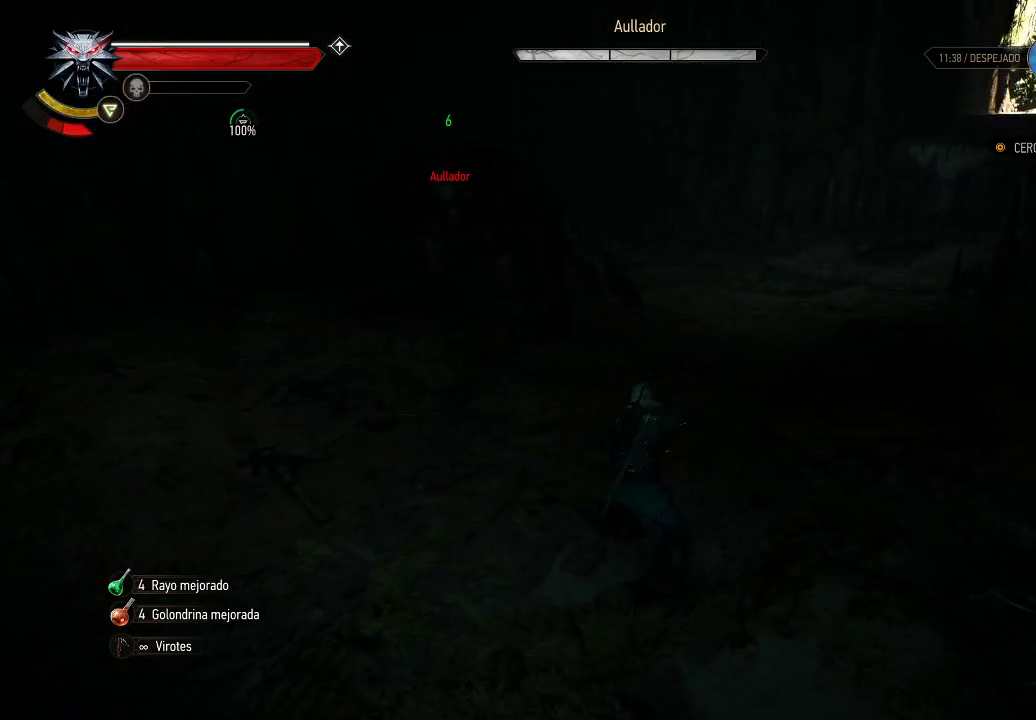
{"buttons": [], "left_stick": "up-left", "right_stick": "center", "events": [[50, "Y", "up"], [300, "left_stick", "up-left"]]}
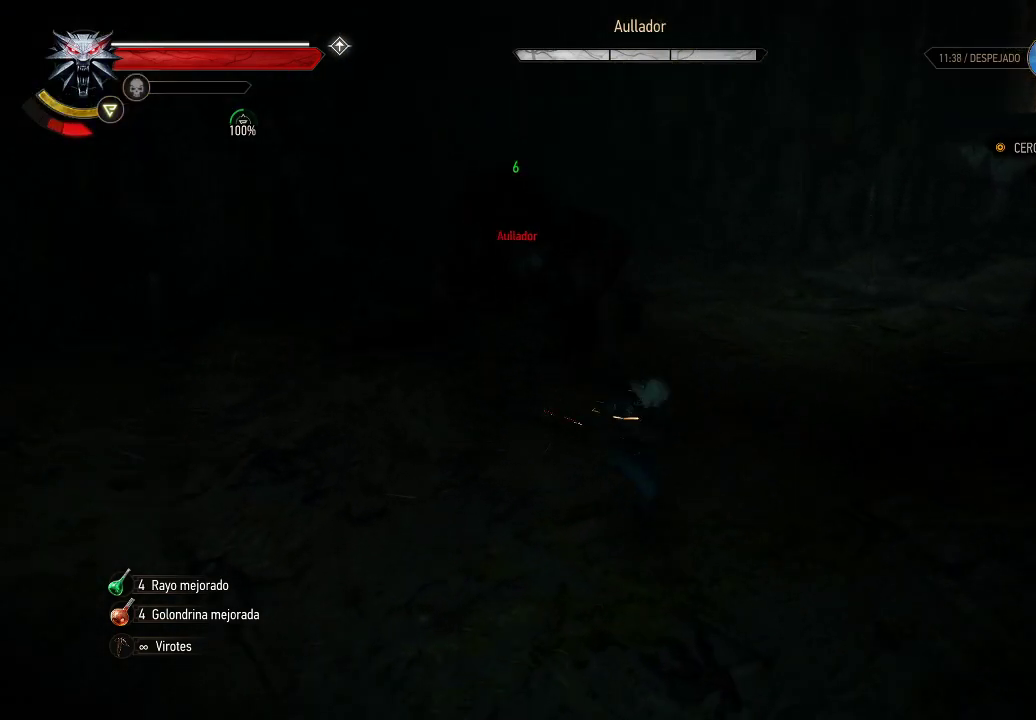
{"buttons": ["B"], "left_stick": "down-left", "right_stick": "center", "events": [[250, "left_stick", "down-left"], [300, "B", "down"], [400, "B", "up"], [450, "B", "down"]]}